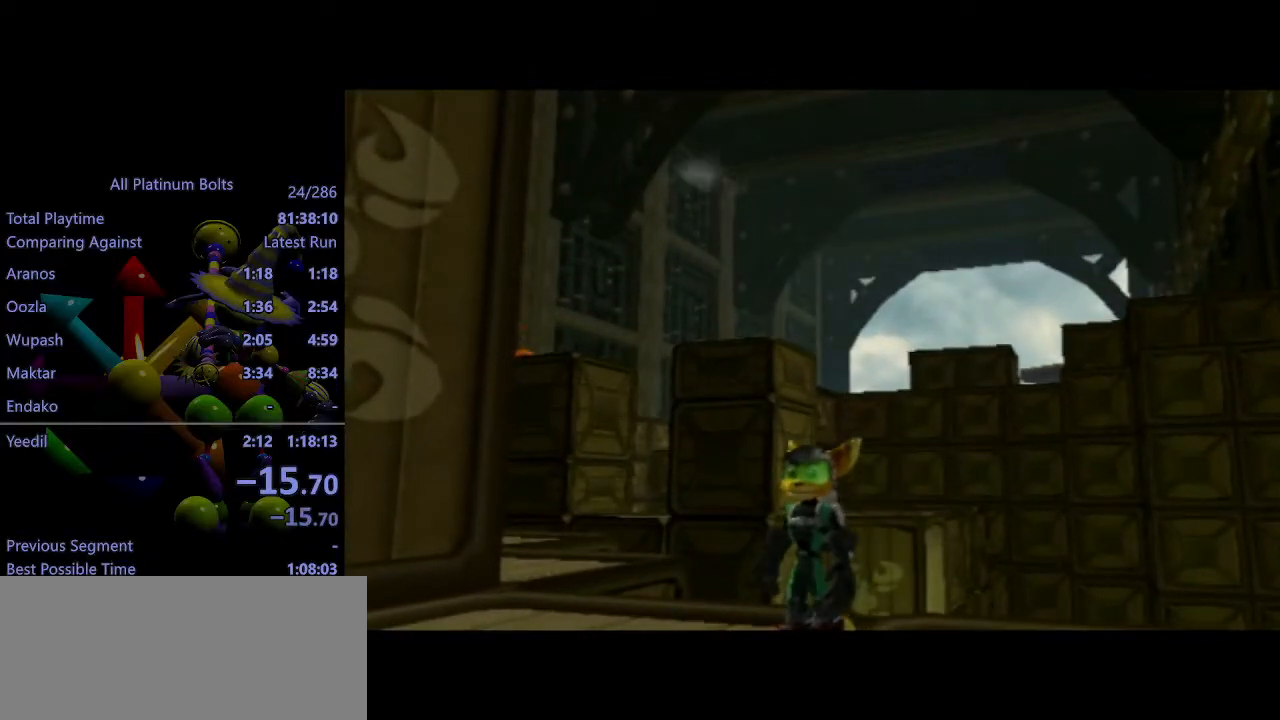
Gameplay with a controller (PlayStation layout); each line is a JSON object with the inputs held at the frame after it. "events" lists button and stick changes between this image and that frame as [ms after this image, input, new state], when the widget could be followed in between. Not read: L3 R3.
{"buttons": [], "left_stick": "down-right", "right_stick": "center", "events": [[400, "left_stick", "down-right"]]}
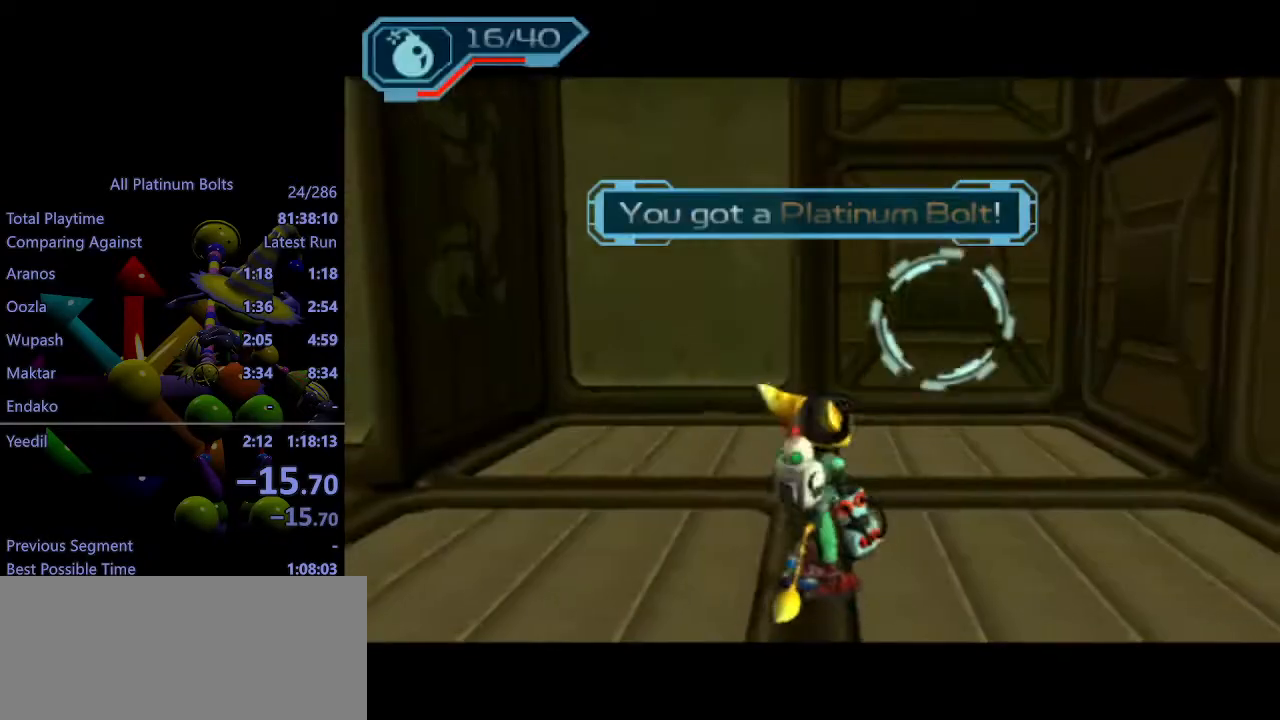
{"buttons": ["R2"], "left_stick": "center", "right_stick": "left", "events": [[150, "L1", "down"], [217, "left_stick", "center"], [233, "L1", "up"], [400, "R2", "down"], [450, "right_stick", "left"]]}
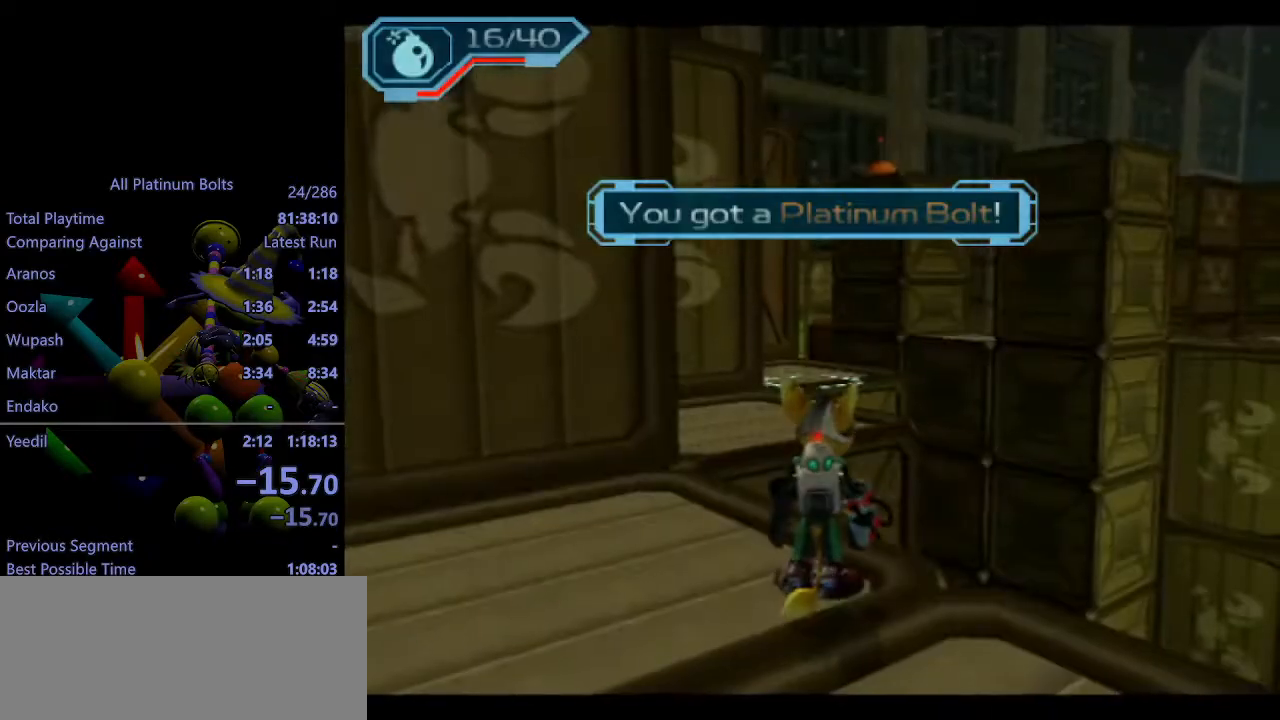
{"buttons": ["R1", "R2"], "left_stick": "left", "right_stick": "center", "events": [[50, "right_stick", "center"], [150, "left_stick", "left"], [483, "R1", "down"]]}
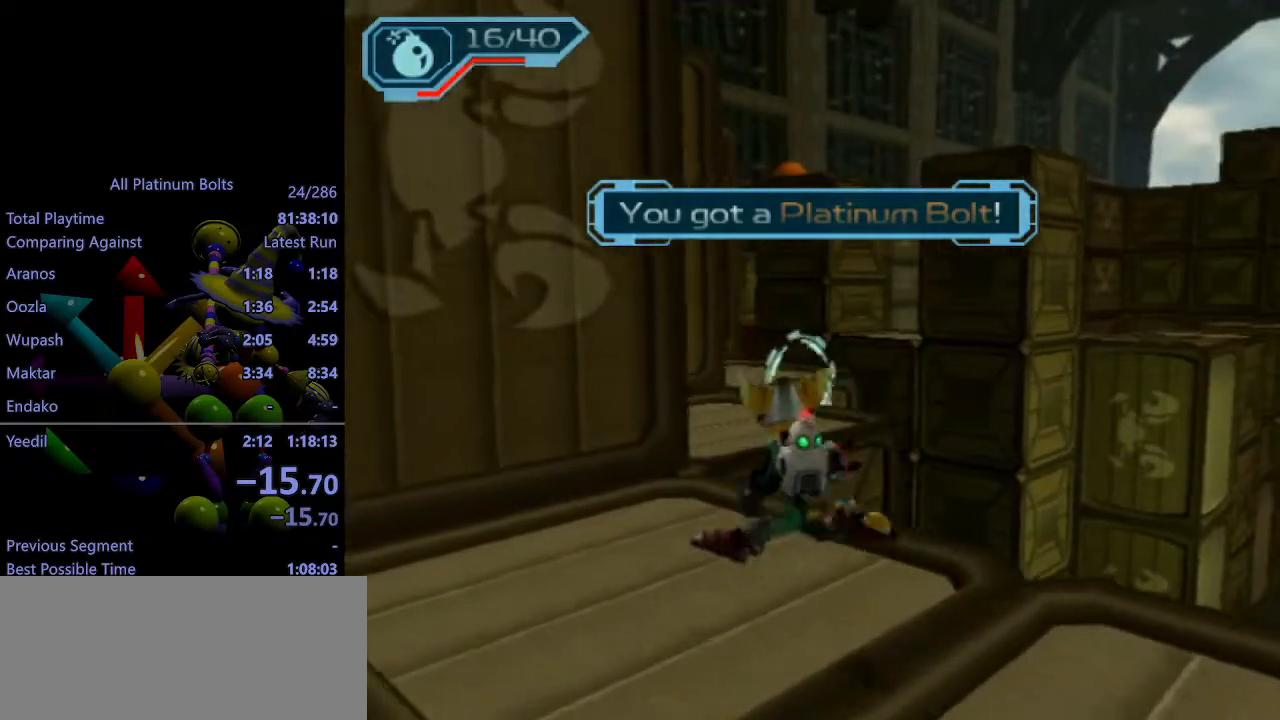
{"buttons": [], "left_stick": "left", "right_stick": "center", "events": [[33, "R1", "up"], [33, "left_stick", "center"], [83, "R1", "down"], [133, "left_stick", "left"], [150, "R1", "up"], [167, "R2", "up"]]}
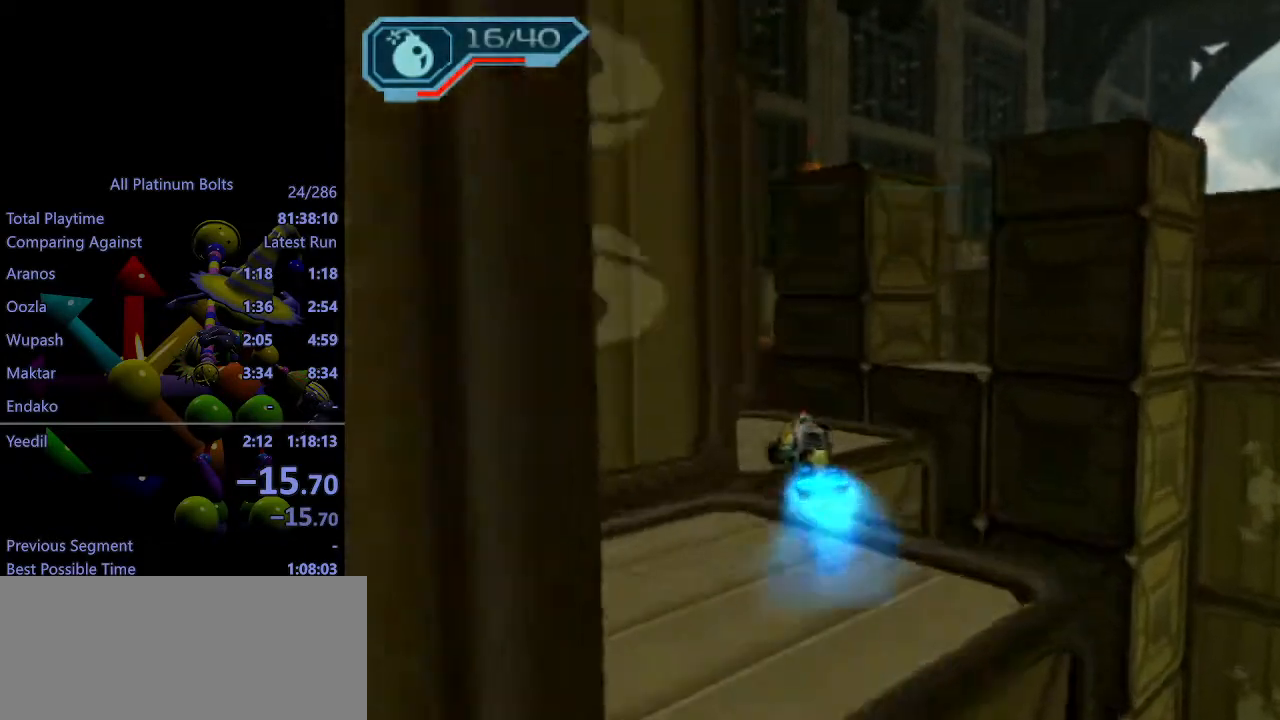
{"buttons": ["CIRCLE", "L1"], "left_stick": "up", "right_stick": "center", "events": [[167, "left_stick", "up-left"], [283, "left_stick", "up"], [417, "CIRCLE", "down"], [417, "L1", "down"]]}
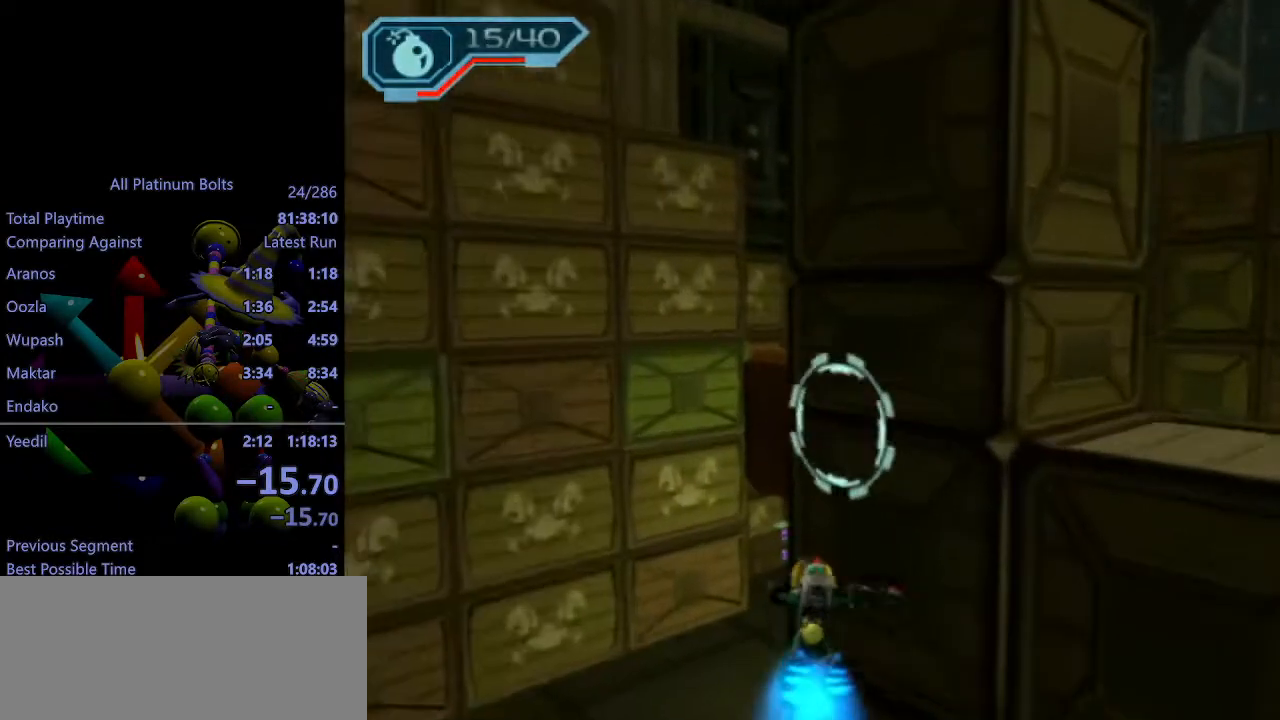
{"buttons": [], "left_stick": "up", "right_stick": "center", "events": [[17, "L1", "up"], [50, "CIRCLE", "up"], [200, "CROSS", "down"], [233, "R1", "down"], [283, "left_stick", "right"], [417, "CROSS", "up"], [417, "R1", "up"], [500, "left_stick", "up"]]}
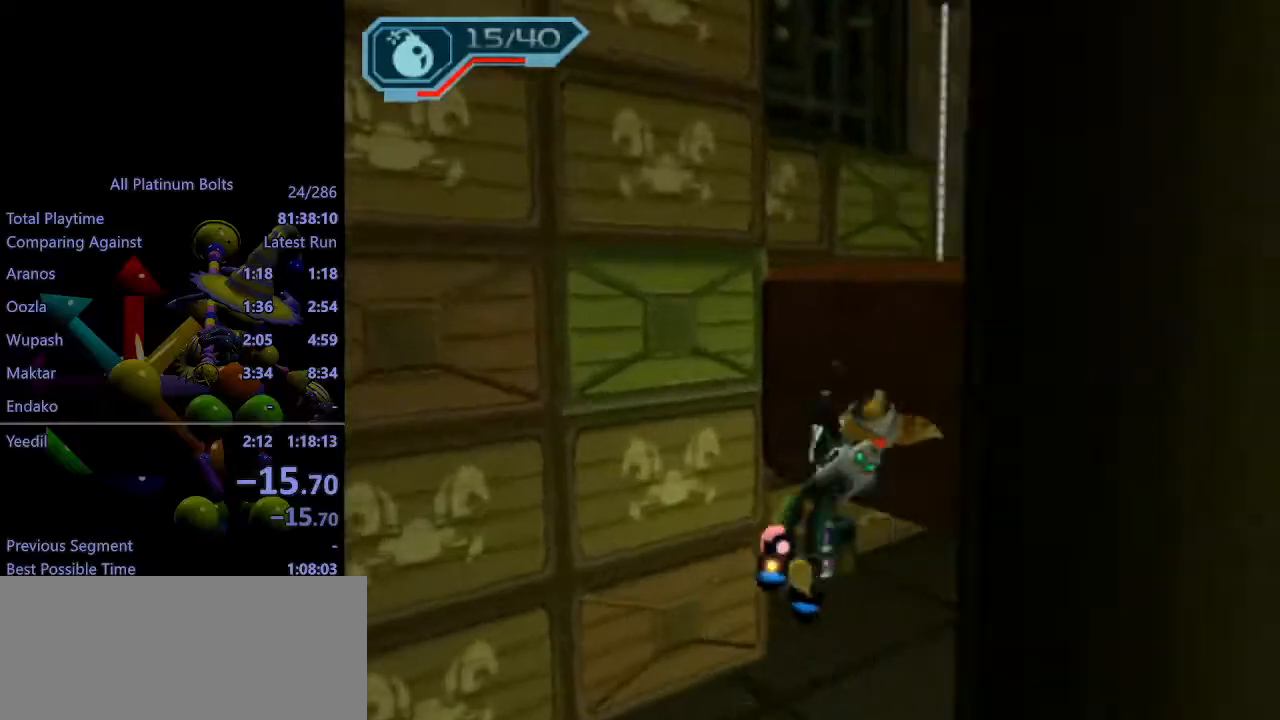
{"buttons": [], "left_stick": "up-left", "right_stick": "center", "events": [[83, "left_stick", "up-left"], [350, "SQUARE", "down"], [433, "SQUARE", "up"]]}
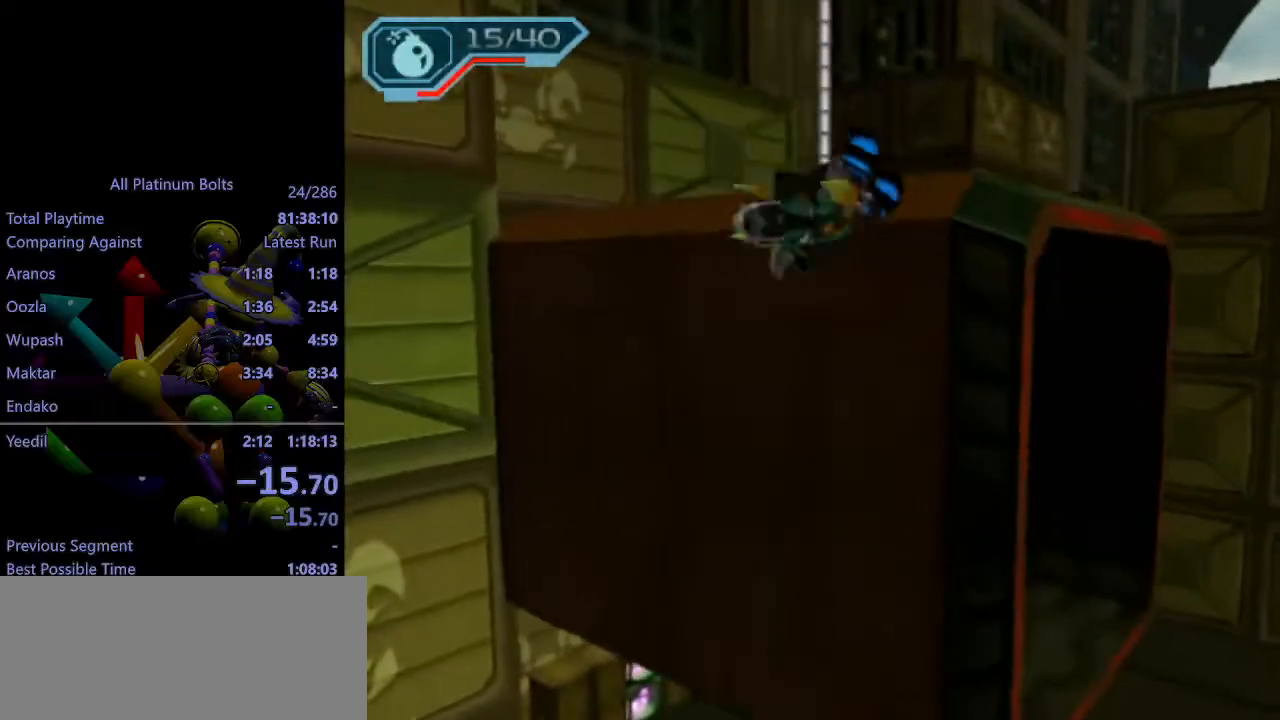
{"buttons": ["DPAD_DOWN"], "left_stick": "center", "right_stick": "center", "events": [[183, "START", "down"], [200, "left_stick", "center"], [300, "START", "up"], [317, "DPAD_DOWN", "down"], [383, "CROSS", "down"], [417, "DPAD_DOWN", "up"], [483, "CROSS", "up"], [500, "DPAD_DOWN", "down"]]}
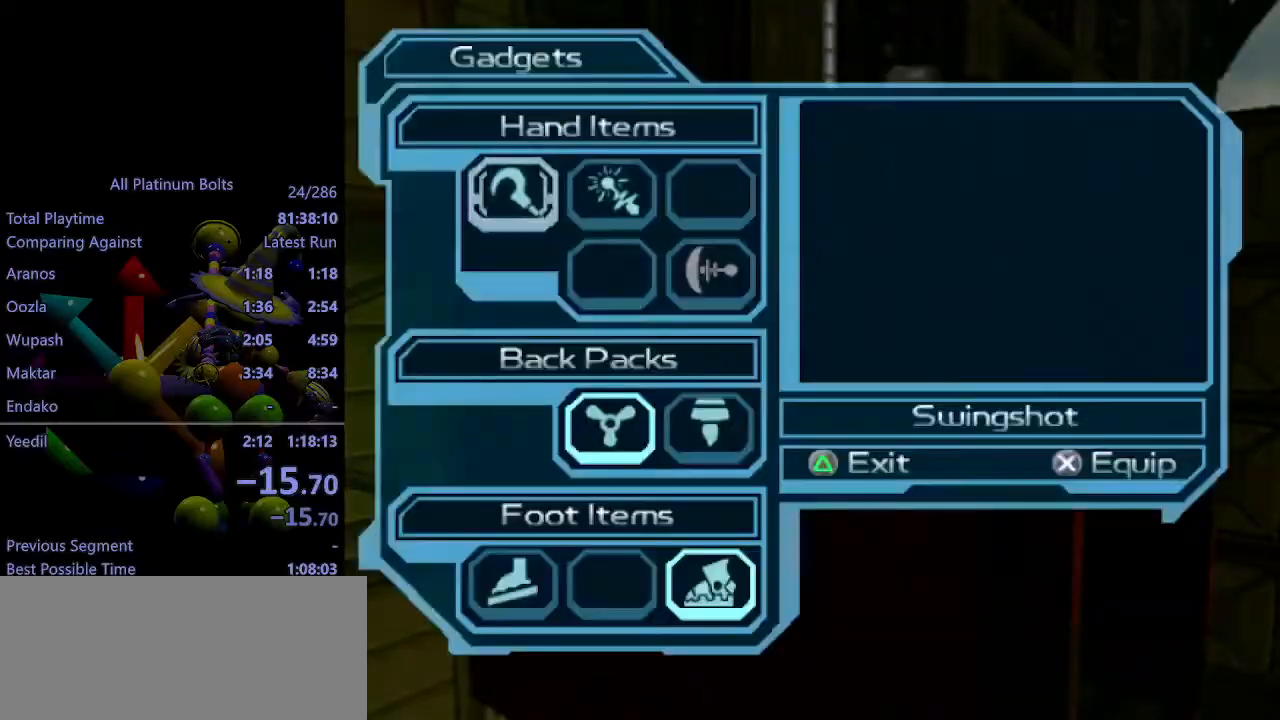
{"buttons": ["CROSS", "DPAD_RIGHT"], "left_stick": "center", "right_stick": "center", "events": [[100, "DPAD_DOWN", "up"], [250, "DPAD_DOWN", "down"], [300, "DPAD_DOWN", "up"], [417, "DPAD_RIGHT", "down"], [483, "CROSS", "down"]]}
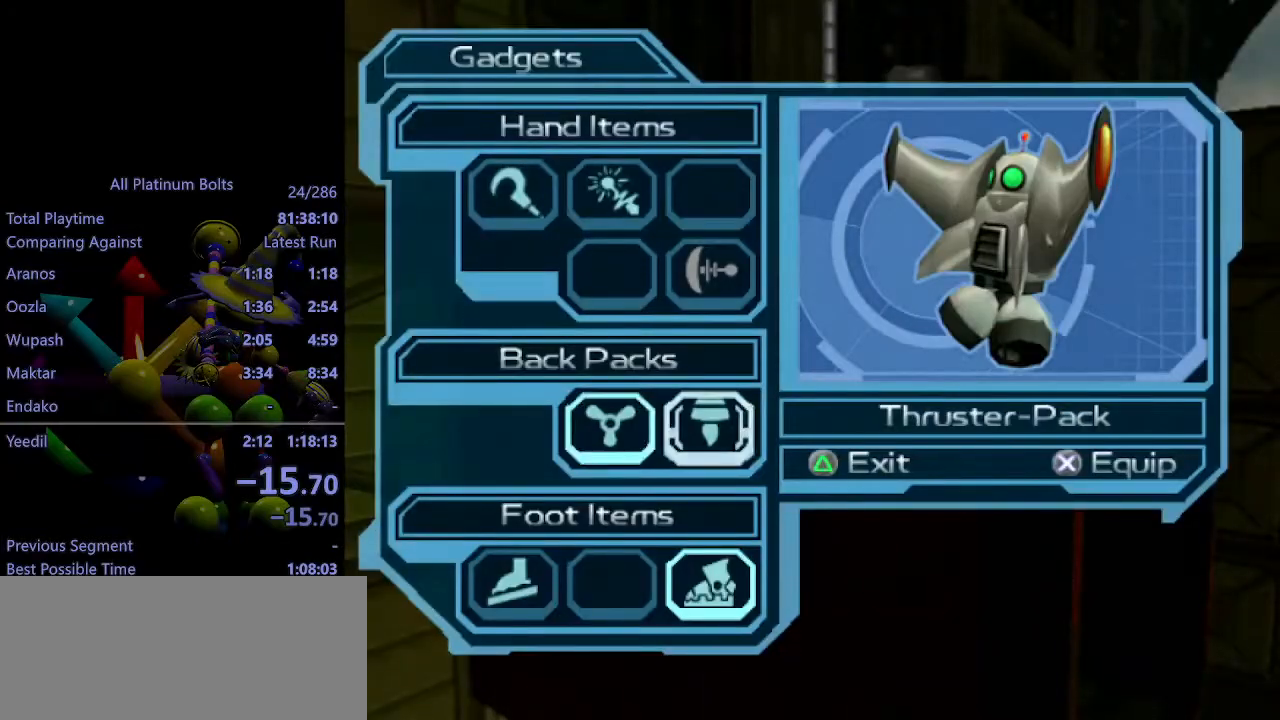
{"buttons": ["CROSS"], "left_stick": "up-left", "right_stick": "center", "events": [[17, "DPAD_RIGHT", "up"], [67, "CROSS", "up"], [150, "START", "down"], [217, "left_stick", "up-left"], [267, "START", "up"], [467, "CROSS", "down"]]}
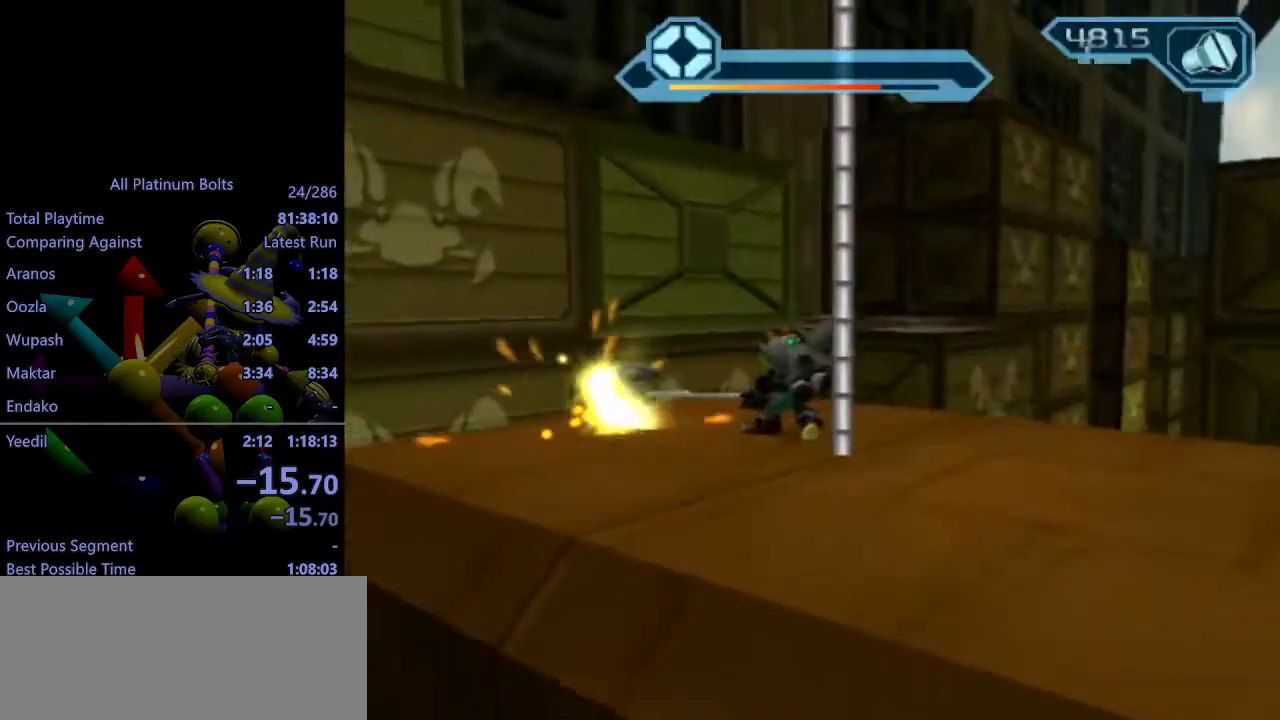
{"buttons": ["CROSS"], "left_stick": "up-left", "right_stick": "center", "events": [[167, "CROSS", "up"], [500, "CROSS", "down"]]}
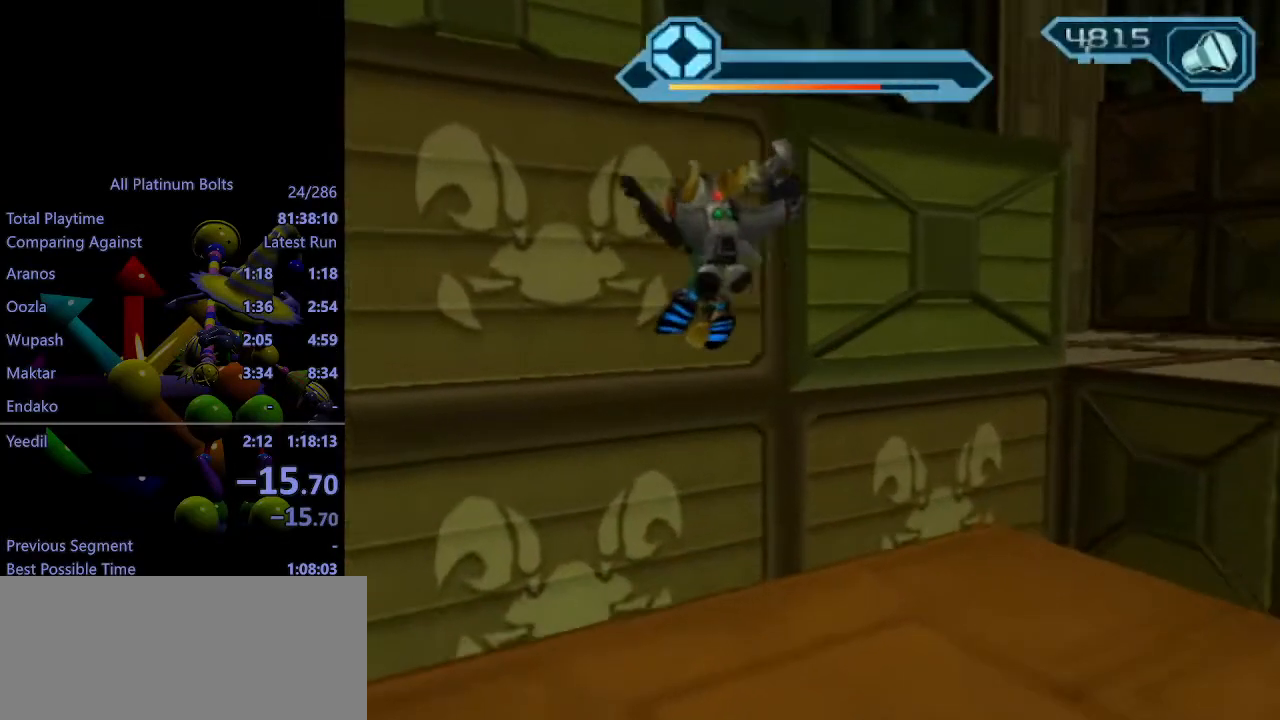
{"buttons": [], "left_stick": "up-left", "right_stick": "center", "events": [[183, "CROSS", "up"], [350, "CIRCLE", "down"], [450, "CIRCLE", "up"]]}
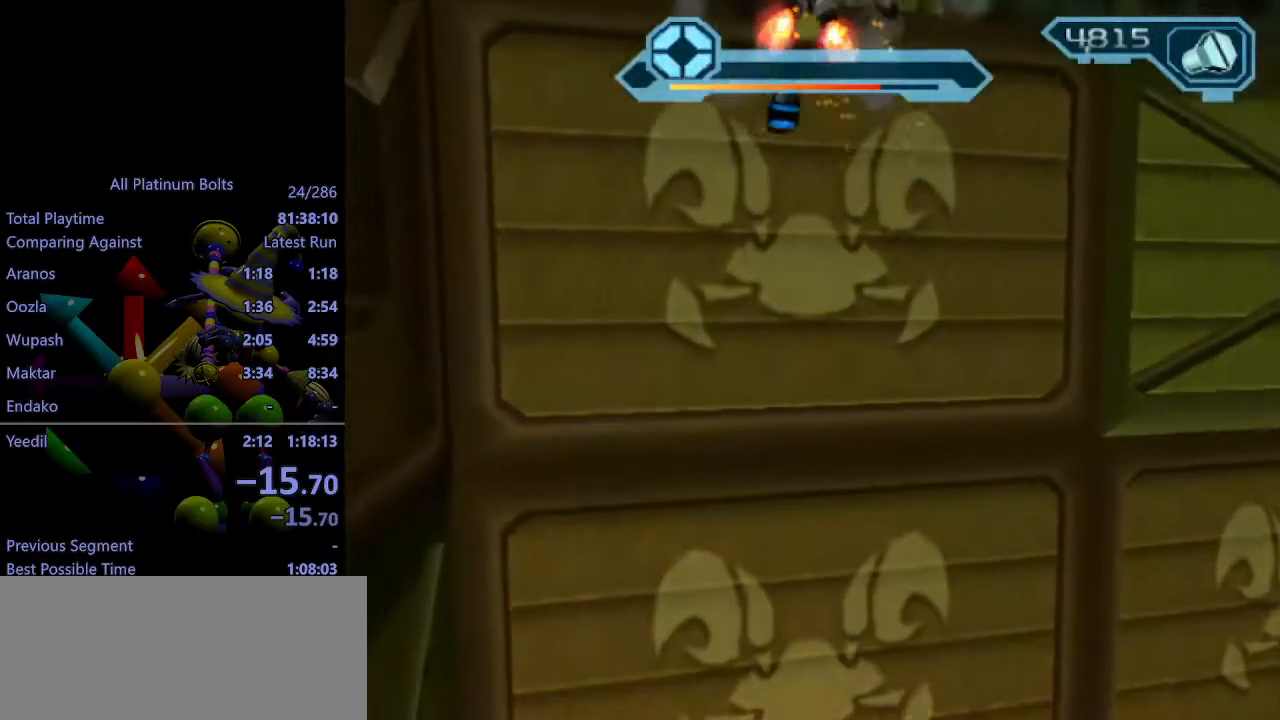
{"buttons": ["CROSS"], "left_stick": "up-left", "right_stick": "center", "events": [[117, "CROSS", "down"], [200, "CROSS", "up"], [250, "CROSS", "down"], [333, "CROSS", "up"], [400, "CROSS", "down"]]}
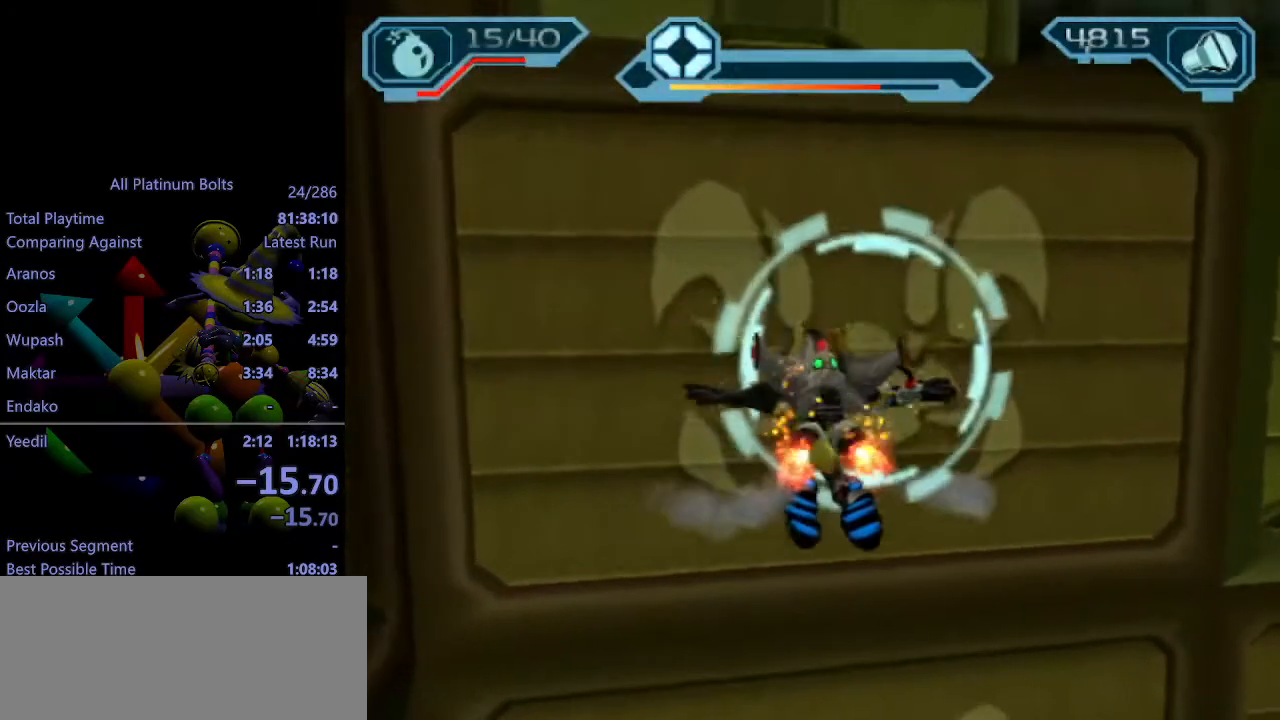
{"buttons": ["CROSS"], "left_stick": "down-right", "right_stick": "down-left", "events": [[33, "left_stick", "down-right"], [183, "left_stick", "down"], [250, "right_stick", "down-left"], [467, "left_stick", "down-right"]]}
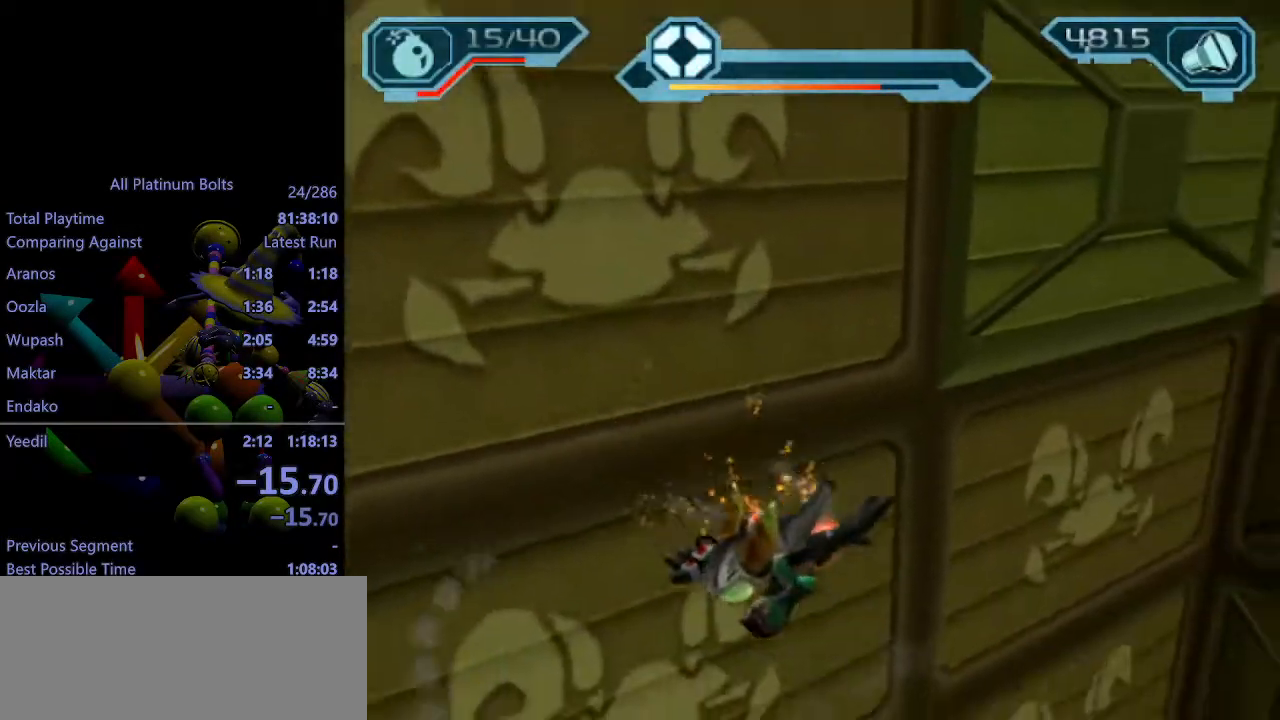
{"buttons": ["CROSS", "SQUARE"], "left_stick": "down-right", "right_stick": "center", "events": [[133, "right_stick", "center"], [233, "SQUARE", "down"]]}
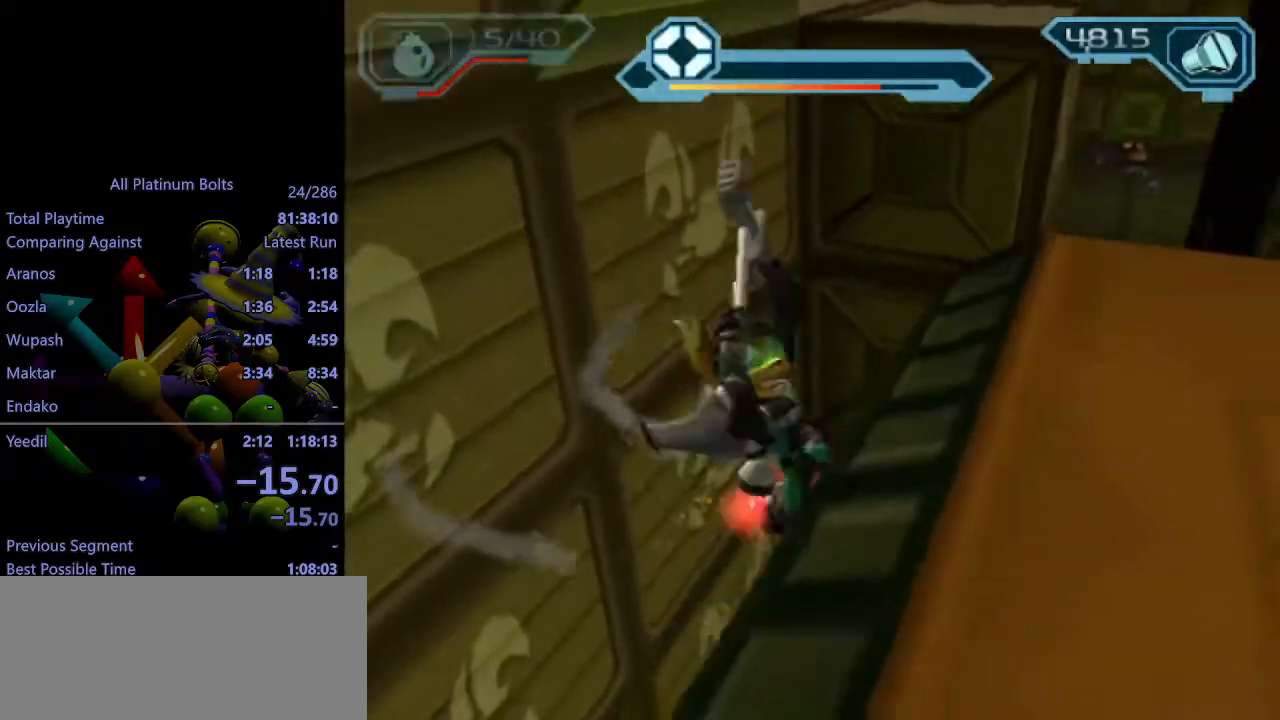
{"buttons": [], "left_stick": "center", "right_stick": "center", "events": [[83, "SQUARE", "up"], [250, "CROSS", "up"], [433, "left_stick", "center"]]}
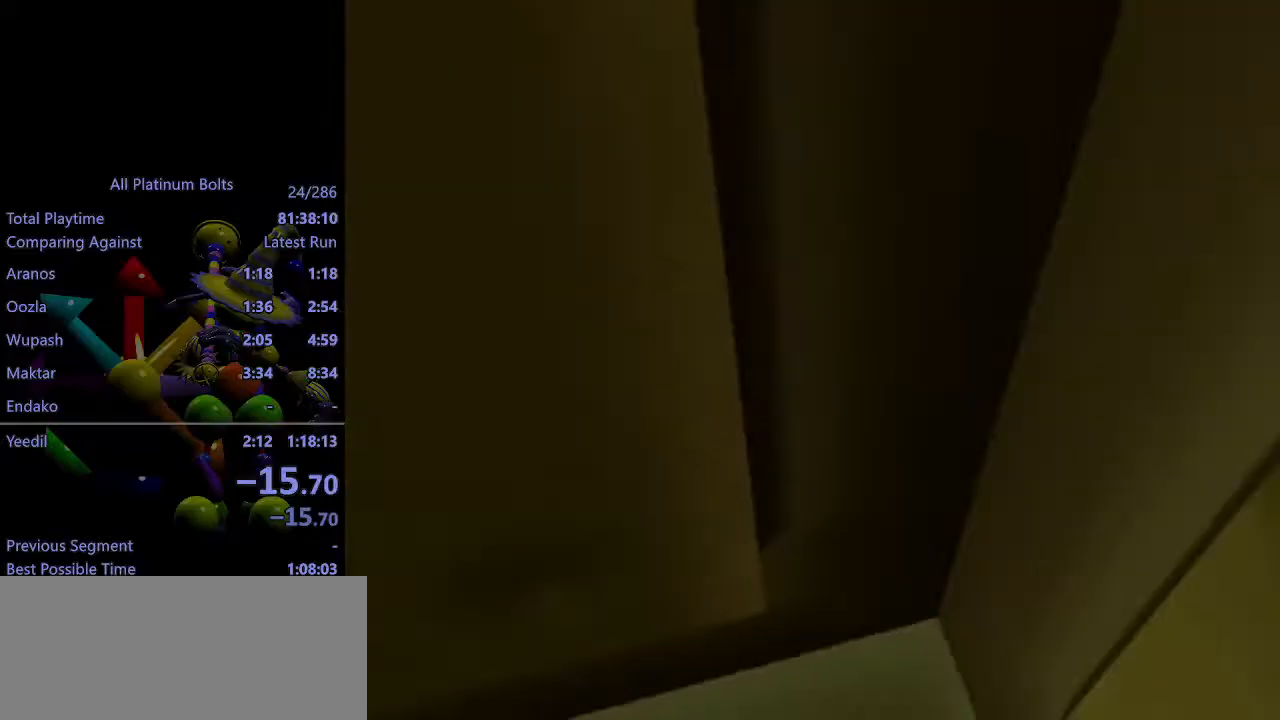
{"buttons": ["CROSS"], "left_stick": "left", "right_stick": "center", "events": [[100, "CIRCLE", "down"], [100, "left_stick", "left"], [167, "CIRCLE", "up"], [400, "CROSS", "down"]]}
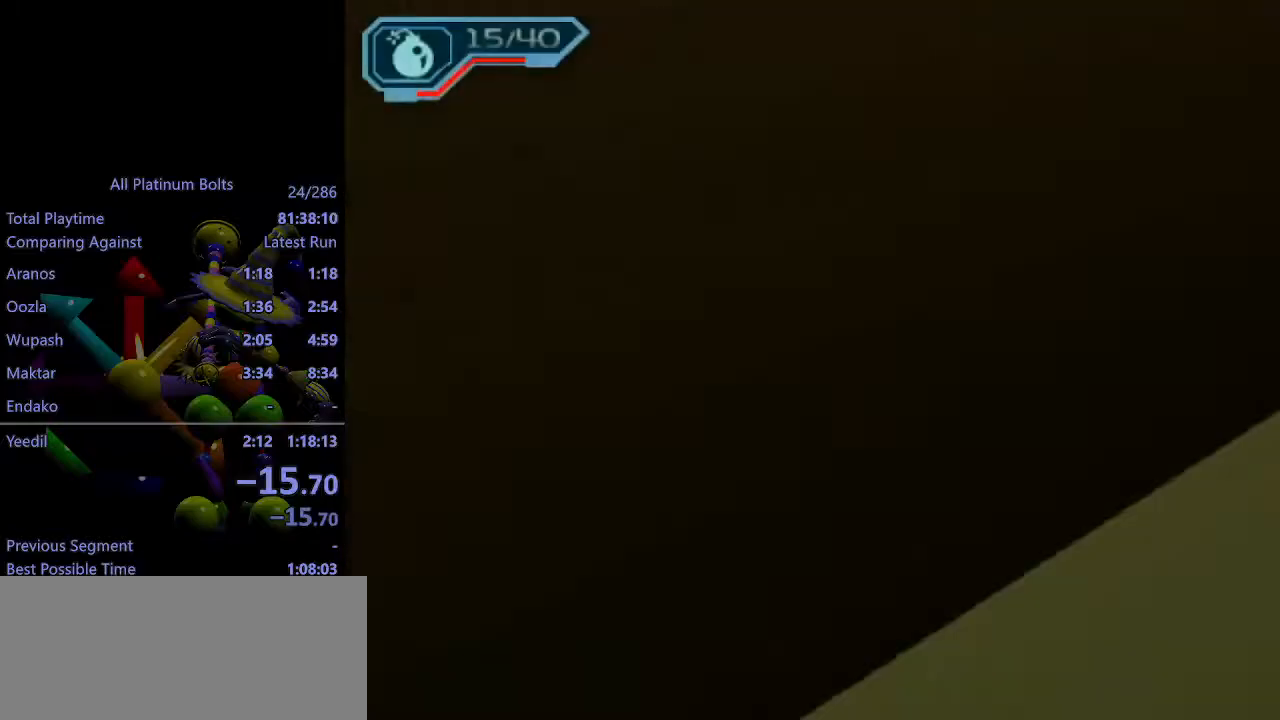
{"buttons": ["CROSS"], "left_stick": "left", "right_stick": "center", "events": [[150, "CROSS", "up"], [400, "CROSS", "down"]]}
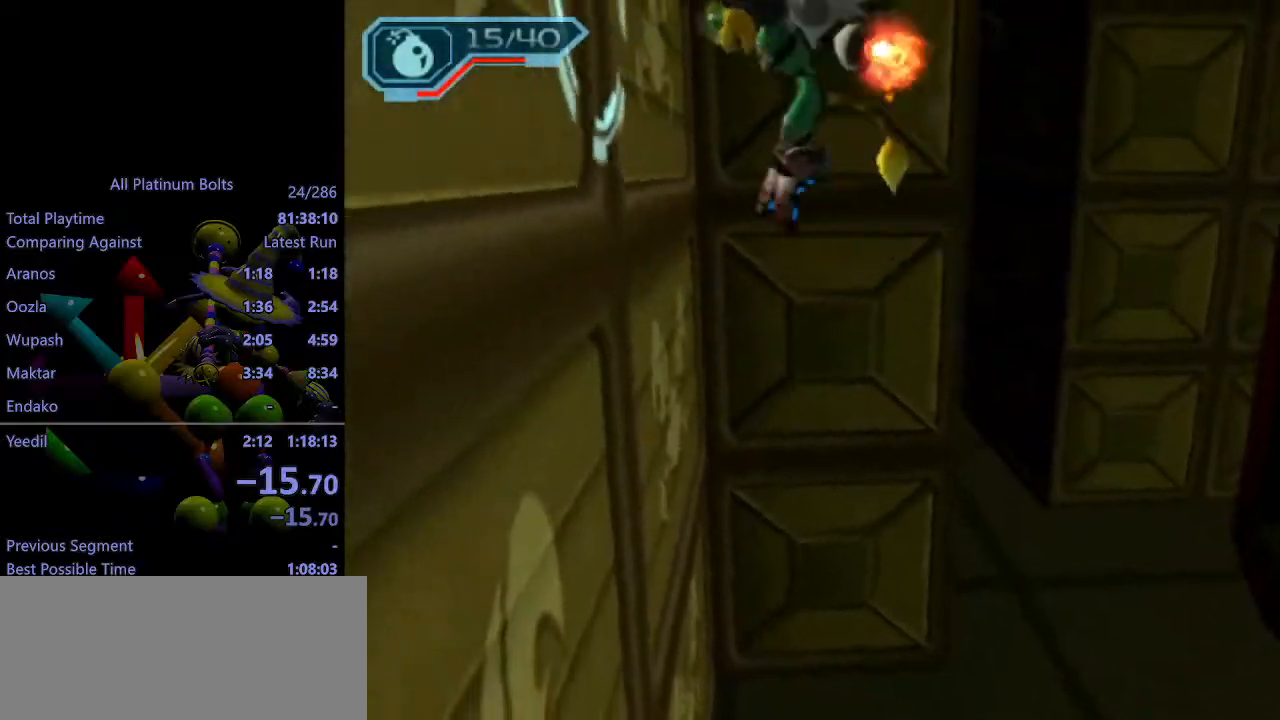
{"buttons": [], "left_stick": "right", "right_stick": "center", "events": [[50, "left_stick", "down-left"], [383, "left_stick", "center"], [483, "CROSS", "up"], [500, "left_stick", "right"]]}
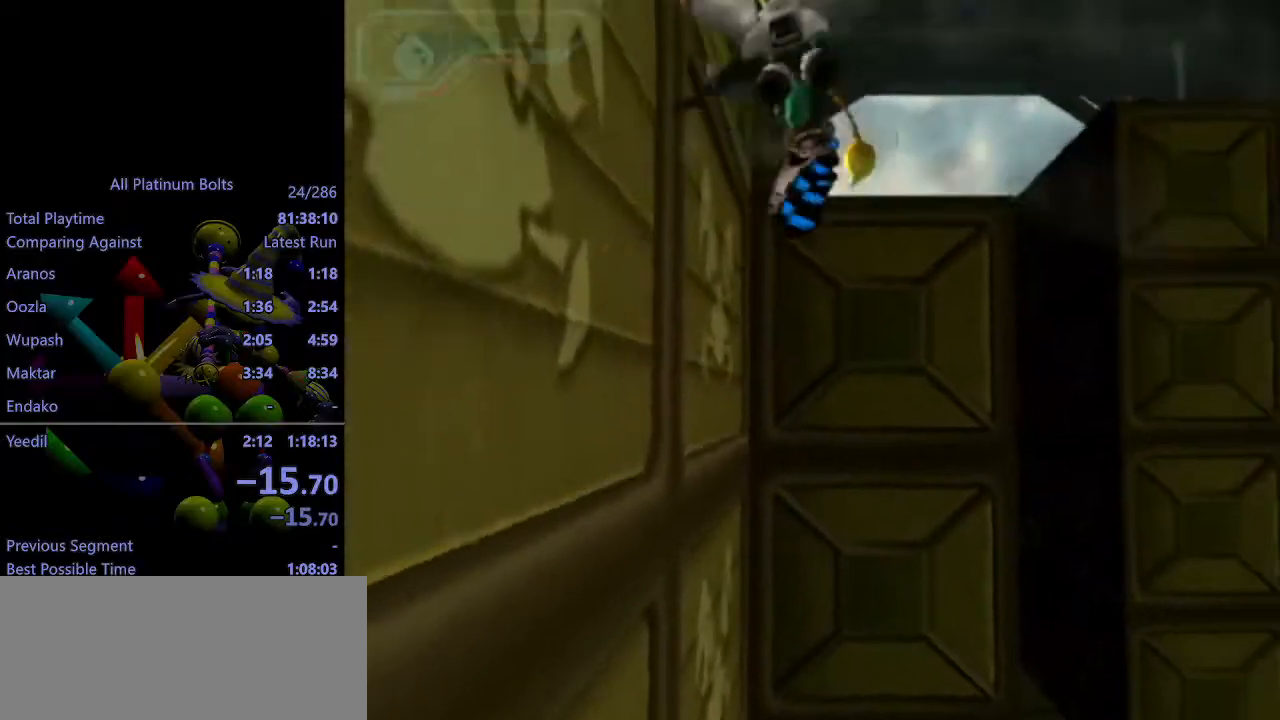
{"buttons": ["SQUARE"], "left_stick": "right", "right_stick": "center", "events": [[350, "SQUARE", "down"]]}
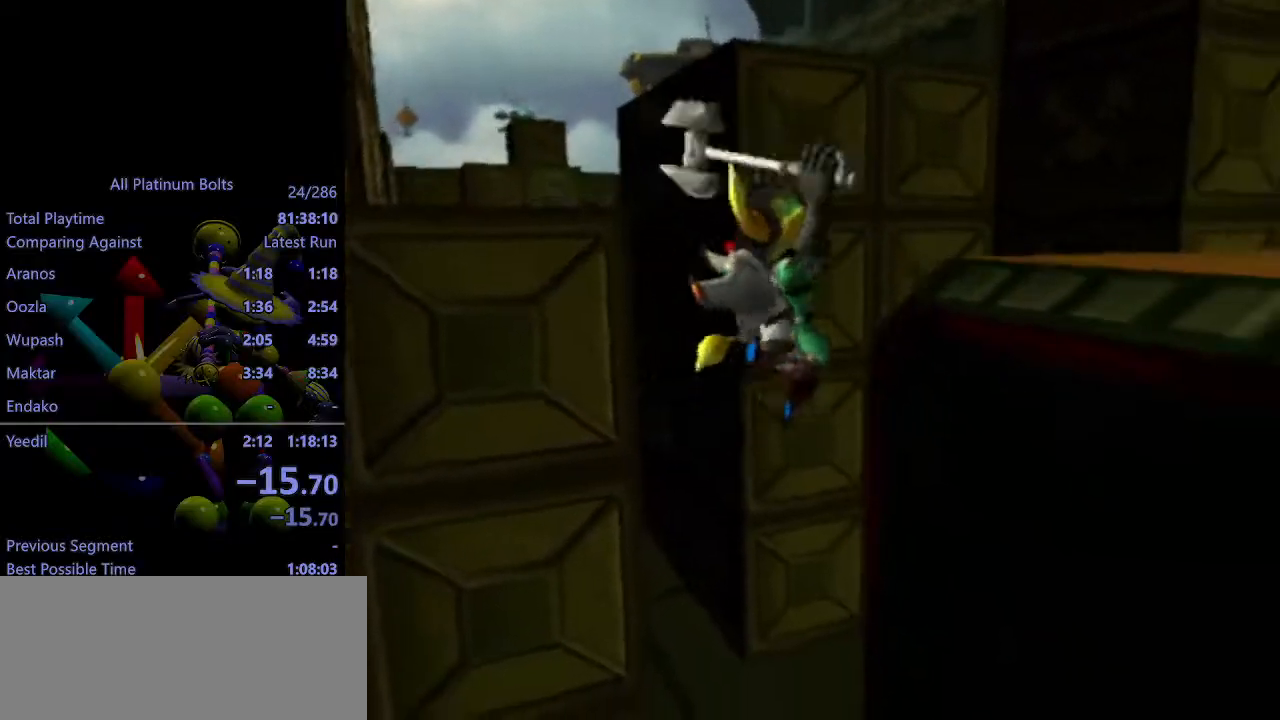
{"buttons": [], "left_stick": "right", "right_stick": "right", "events": [[83, "SQUARE", "up"], [400, "right_stick", "right"]]}
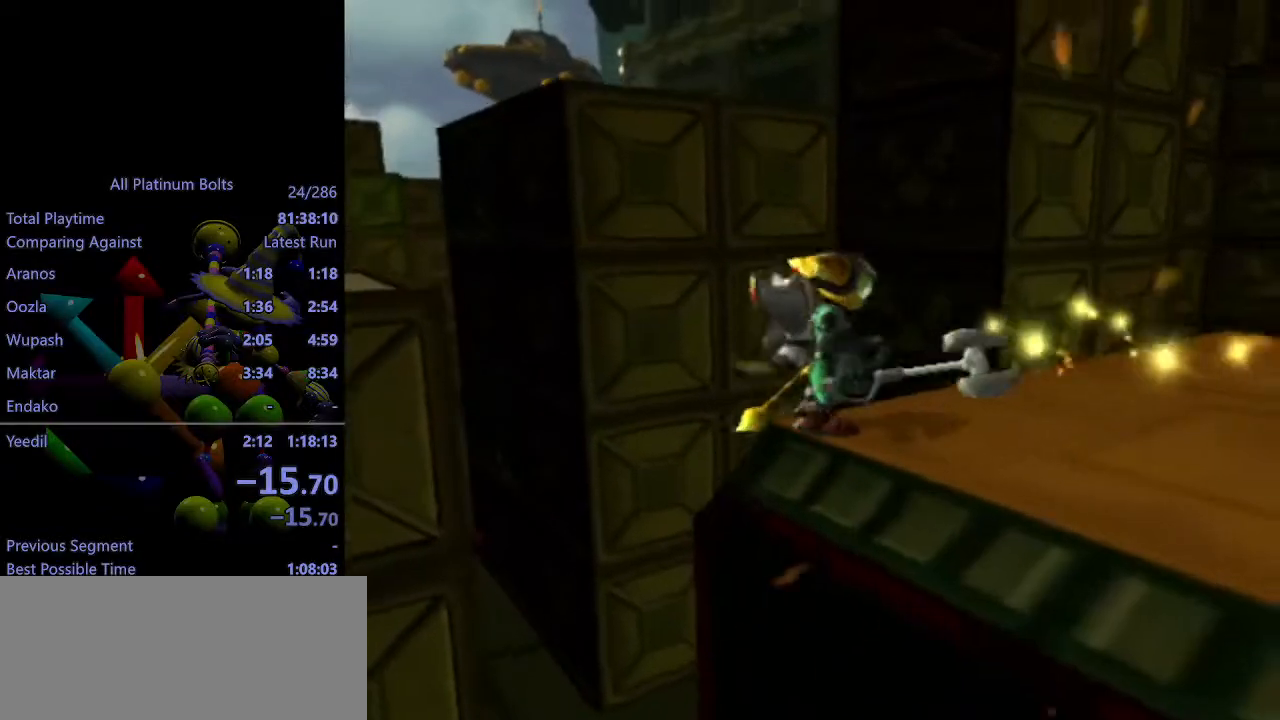
{"buttons": [], "left_stick": "left", "right_stick": "center", "events": [[83, "left_stick", "down"], [167, "left_stick", "down-left"], [167, "right_stick", "center"], [183, "CROSS", "down"], [400, "left_stick", "left"], [417, "CROSS", "up"]]}
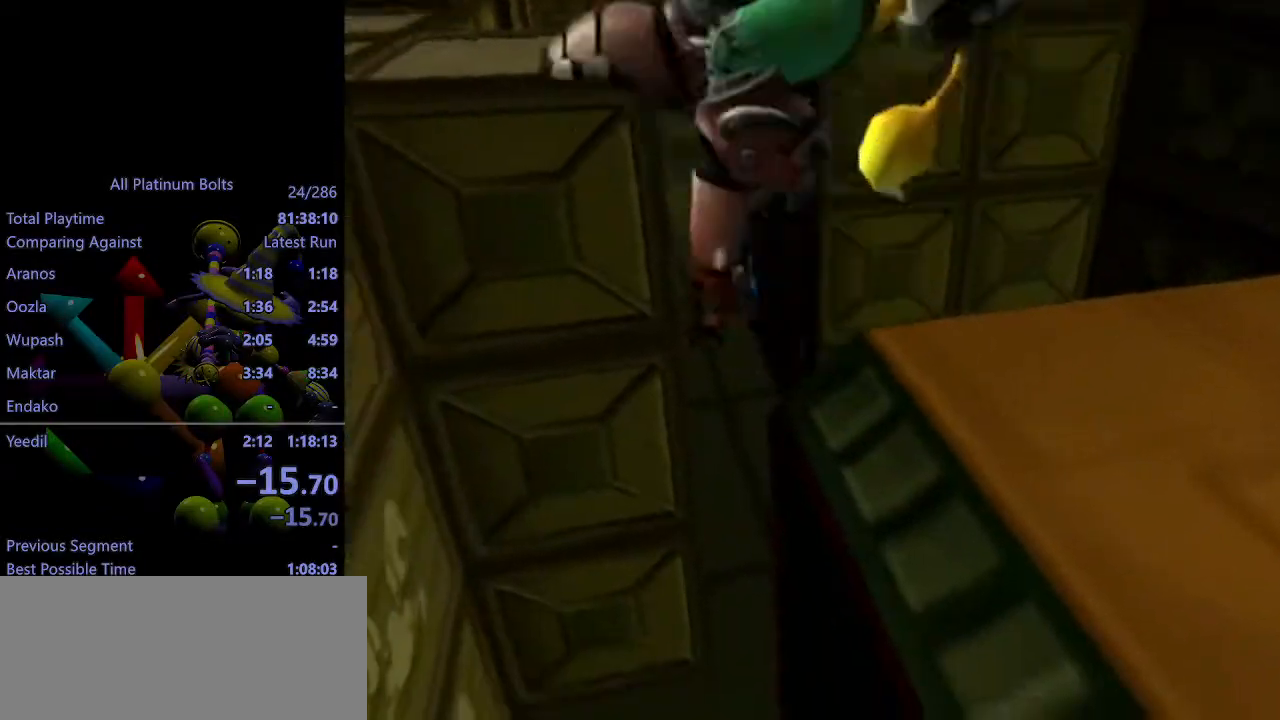
{"buttons": [], "left_stick": "up-left", "right_stick": "center", "events": [[183, "CROSS", "down"], [300, "left_stick", "up-left"], [417, "CROSS", "up"]]}
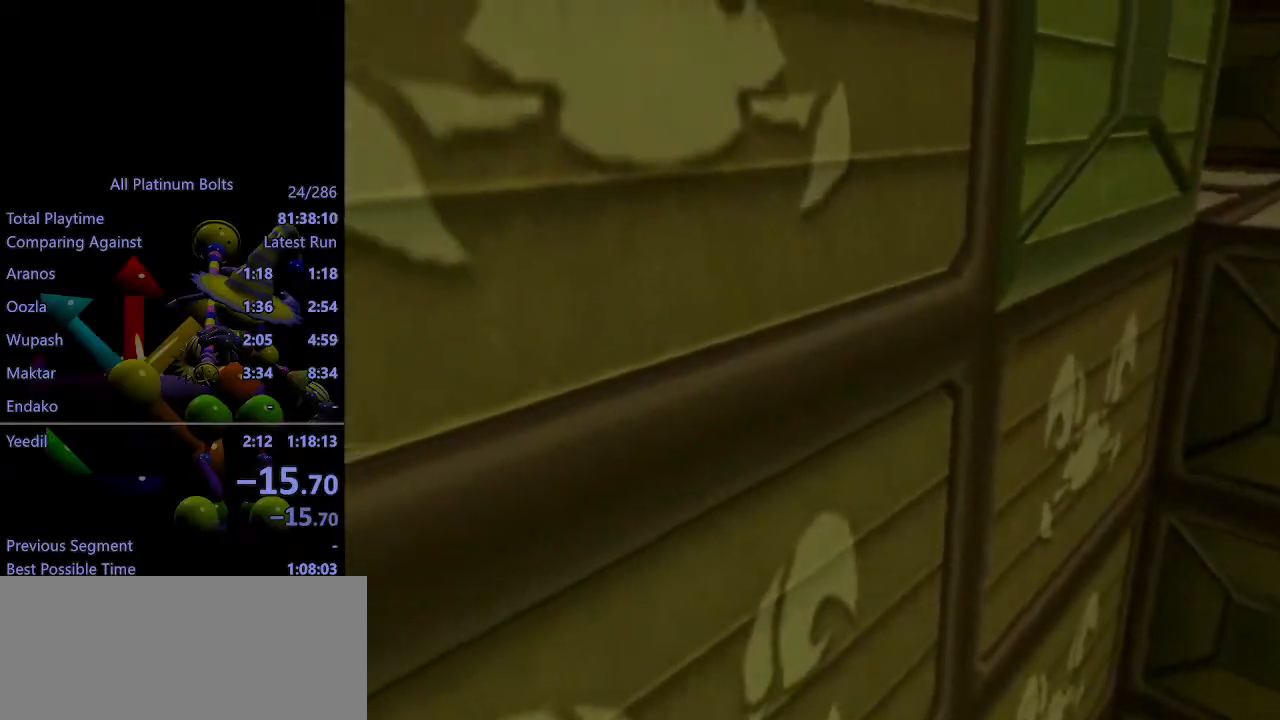
{"buttons": [], "left_stick": "up-left", "right_stick": "center", "events": [[167, "CROSS", "down"], [250, "CROSS", "up"], [333, "CROSS", "down"], [400, "CROSS", "up"]]}
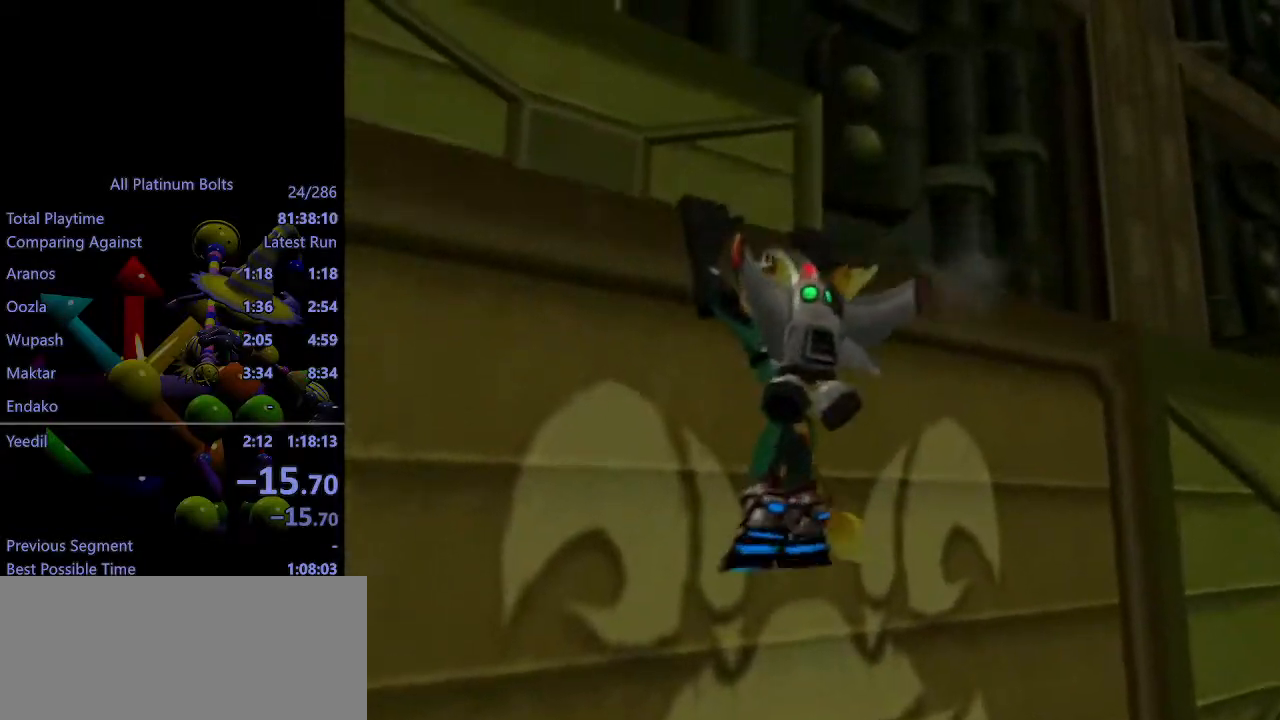
{"buttons": [], "left_stick": "up-left", "right_stick": "center", "events": [[267, "CIRCLE", "down"], [350, "CIRCLE", "up"]]}